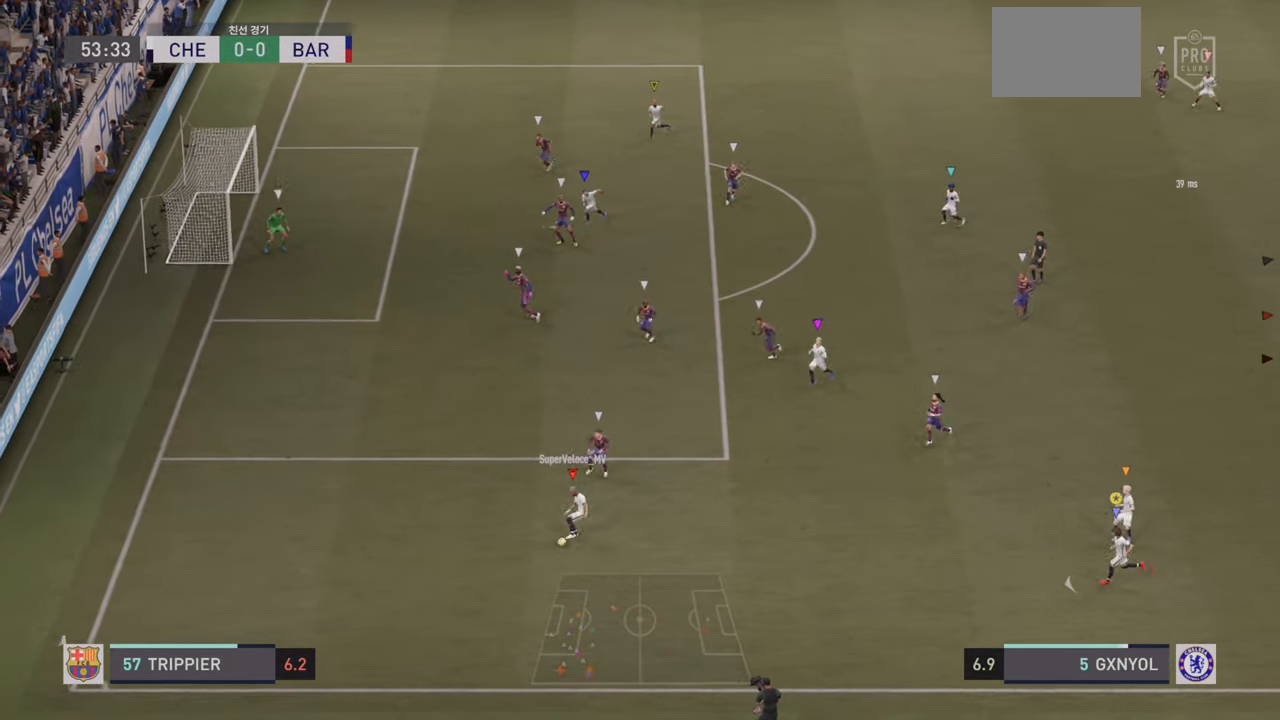
Gameplay with a controller (PlayStation layout); each line is a JSON object with the inputs held at the frame after it. "events" lists button and stick changes between this image and that frame as [ms after this image, input, new state], when the widget could be followed in between. Not read: L3 R3 right_stick.
{"buttons": [], "left_stick": "left", "events": []}
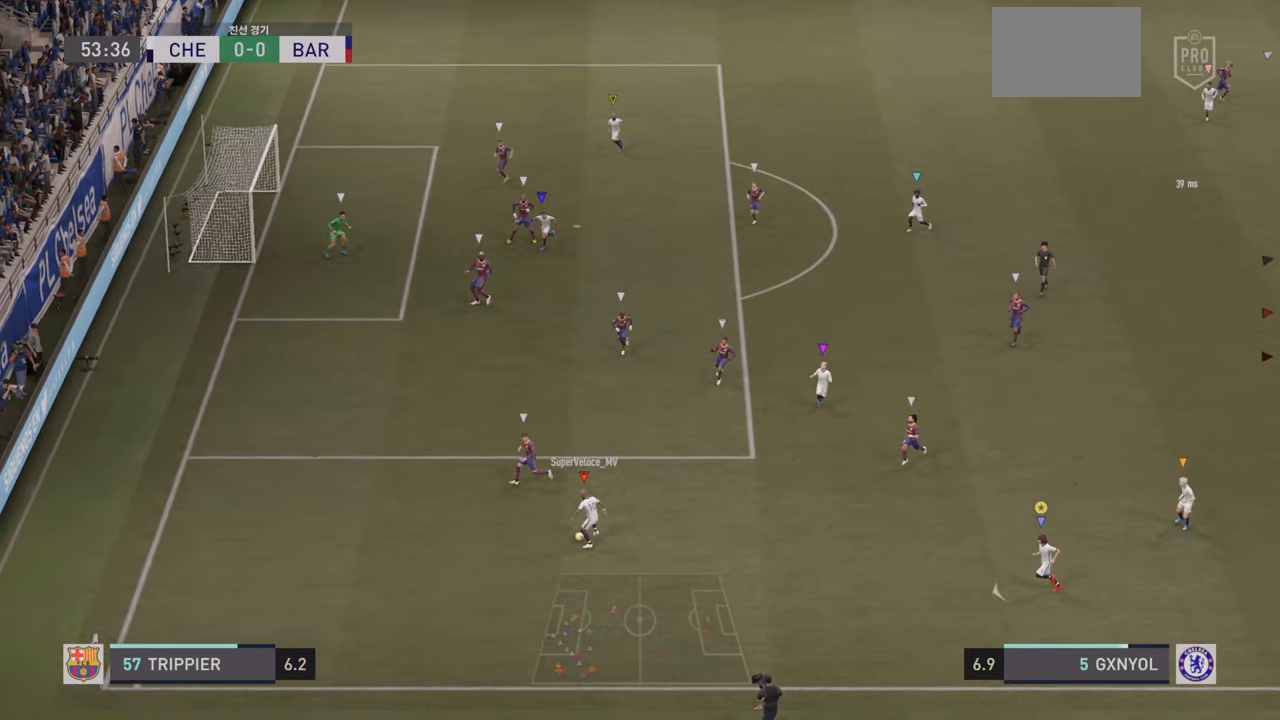
{"buttons": [], "left_stick": "center", "events": [[183, "left_stick", "center"]]}
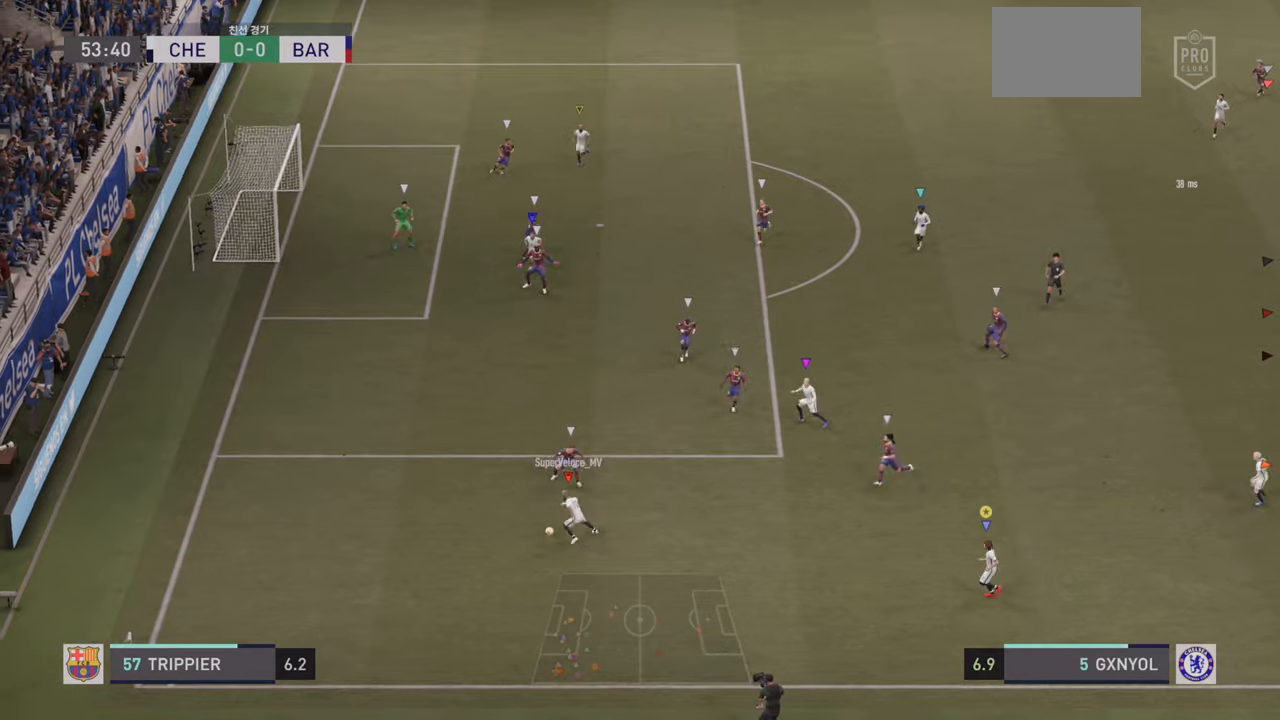
{"buttons": [], "left_stick": "center", "events": []}
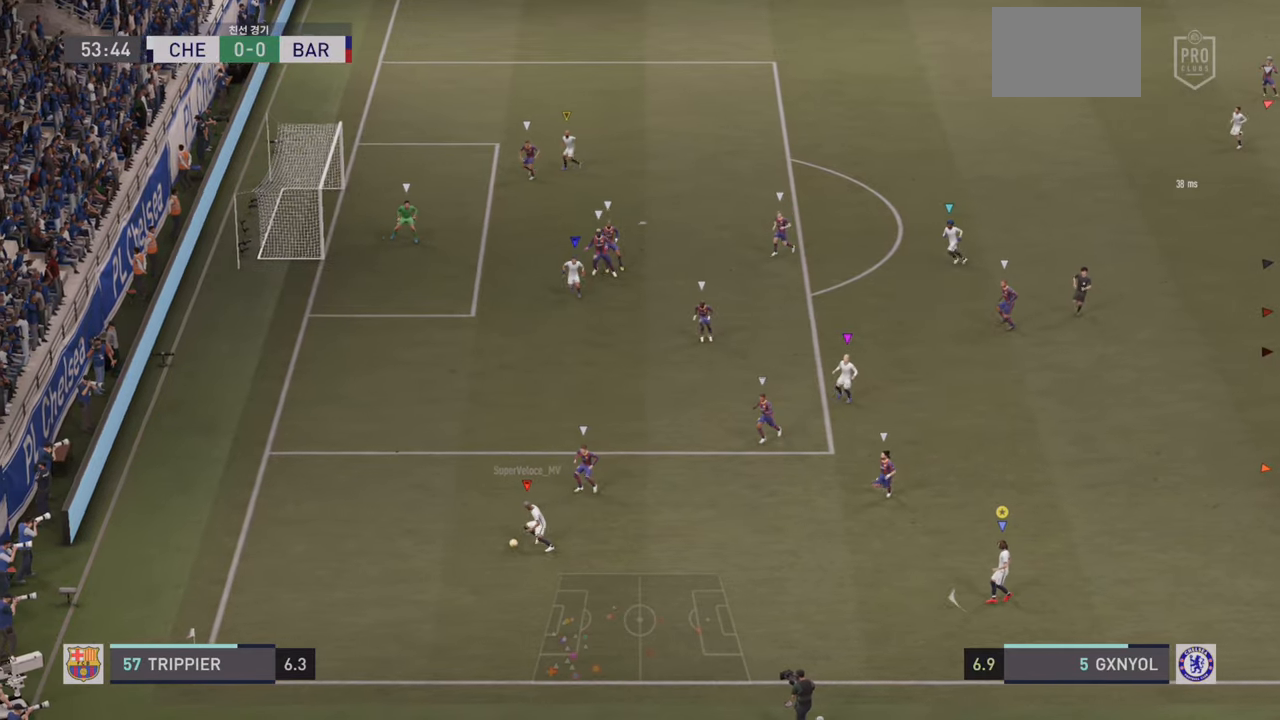
{"buttons": [], "left_stick": "center", "events": [[150, "left_stick", "up"], [383, "left_stick", "center"]]}
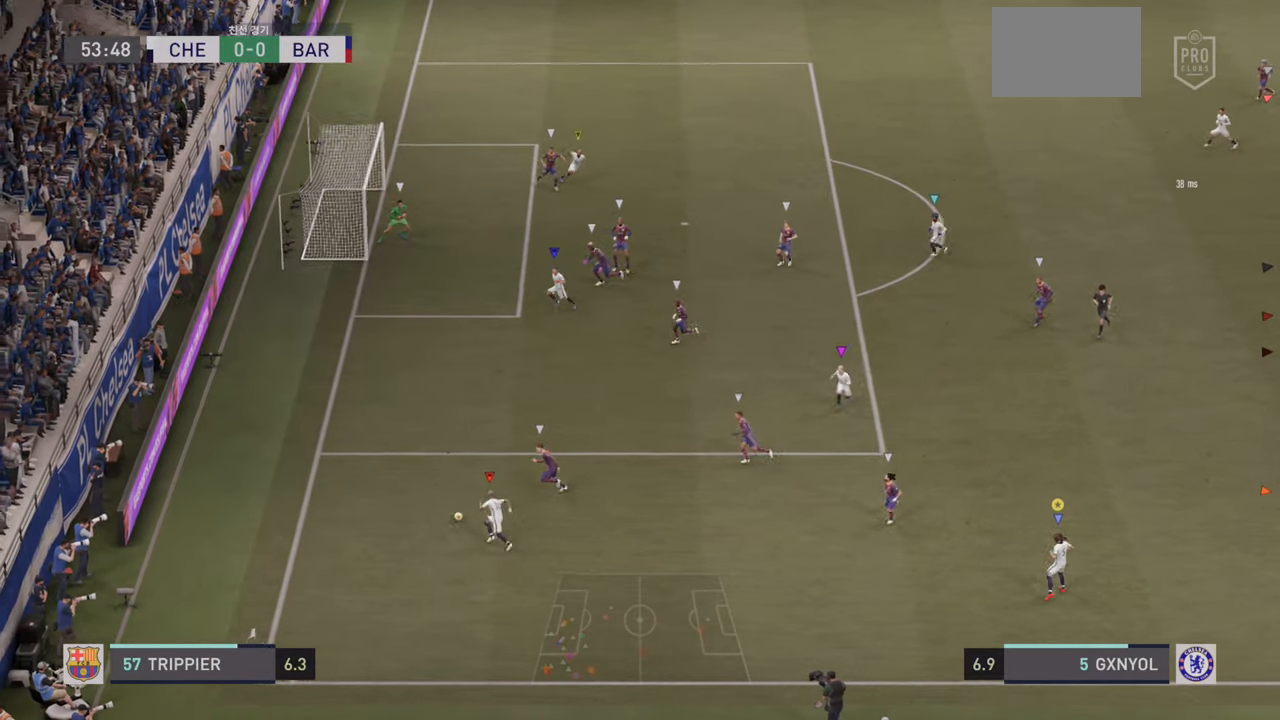
{"buttons": [], "left_stick": "center", "events": []}
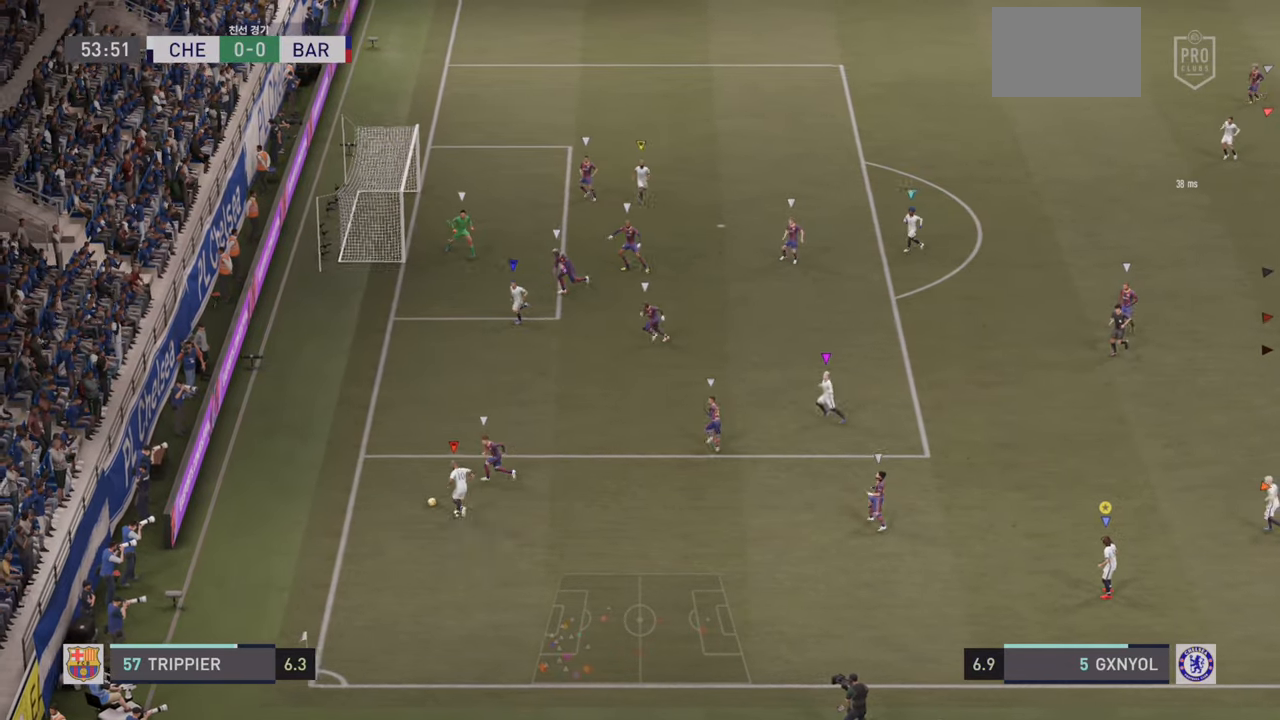
{"buttons": ["R2"], "left_stick": "down-left", "events": [[350, "left_stick", "down-left"], [433, "R2", "down"]]}
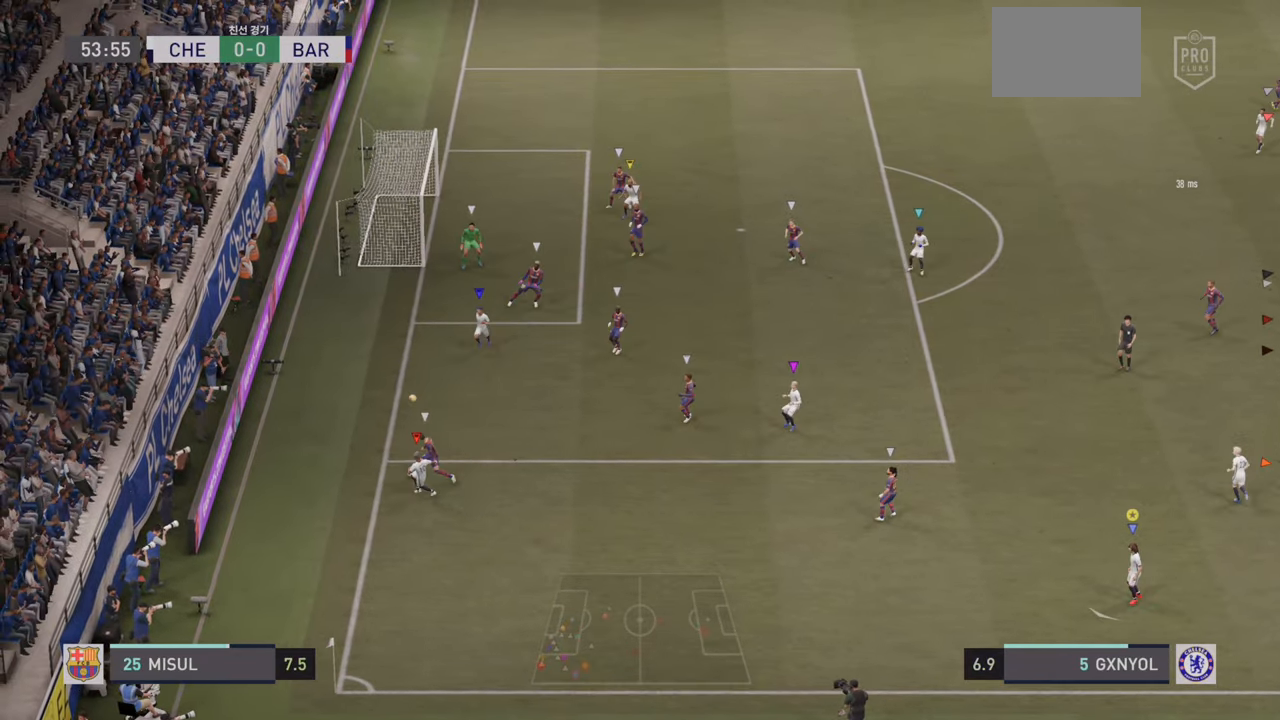
{"buttons": ["L2", "R2"], "left_stick": "up-right", "events": [[183, "R2", "up"], [183, "left_stick", "up-left"], [250, "left_stick", "up"], [317, "L2", "down"], [350, "R2", "down"], [350, "left_stick", "up-right"]]}
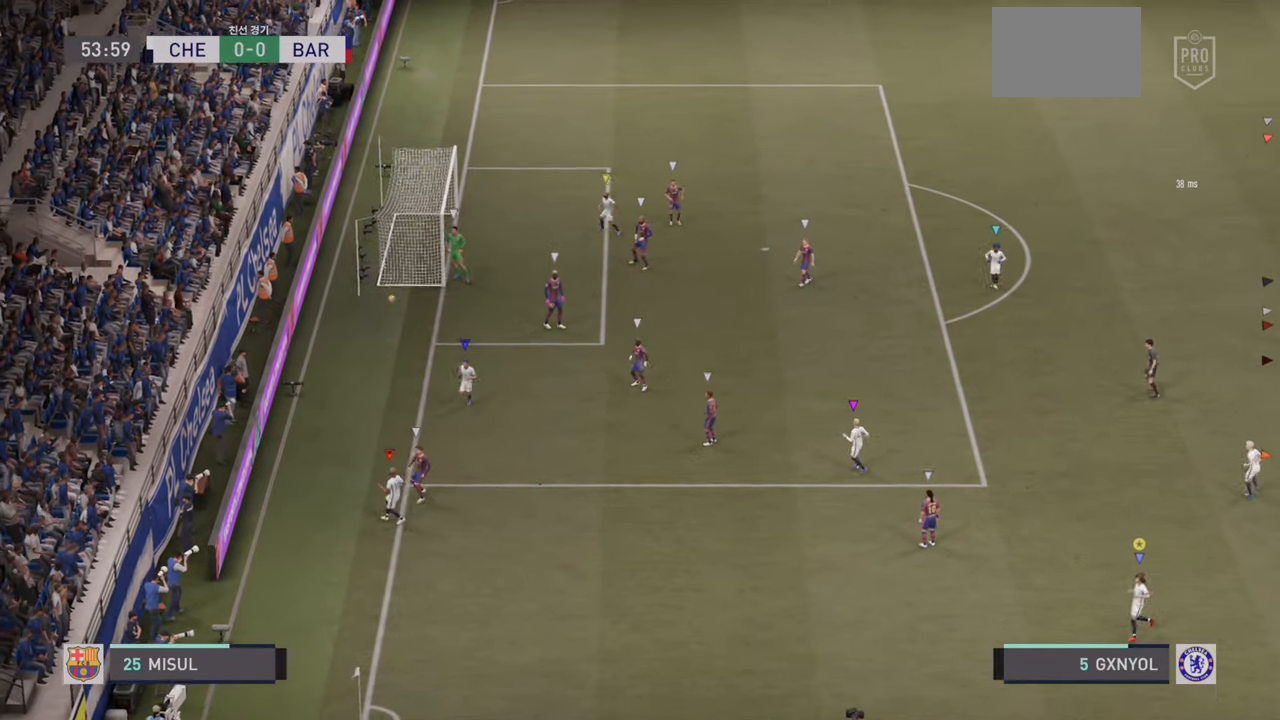
{"buttons": [], "left_stick": "center", "events": [[33, "L2", "up"], [233, "R2", "up"], [350, "left_stick", "center"]]}
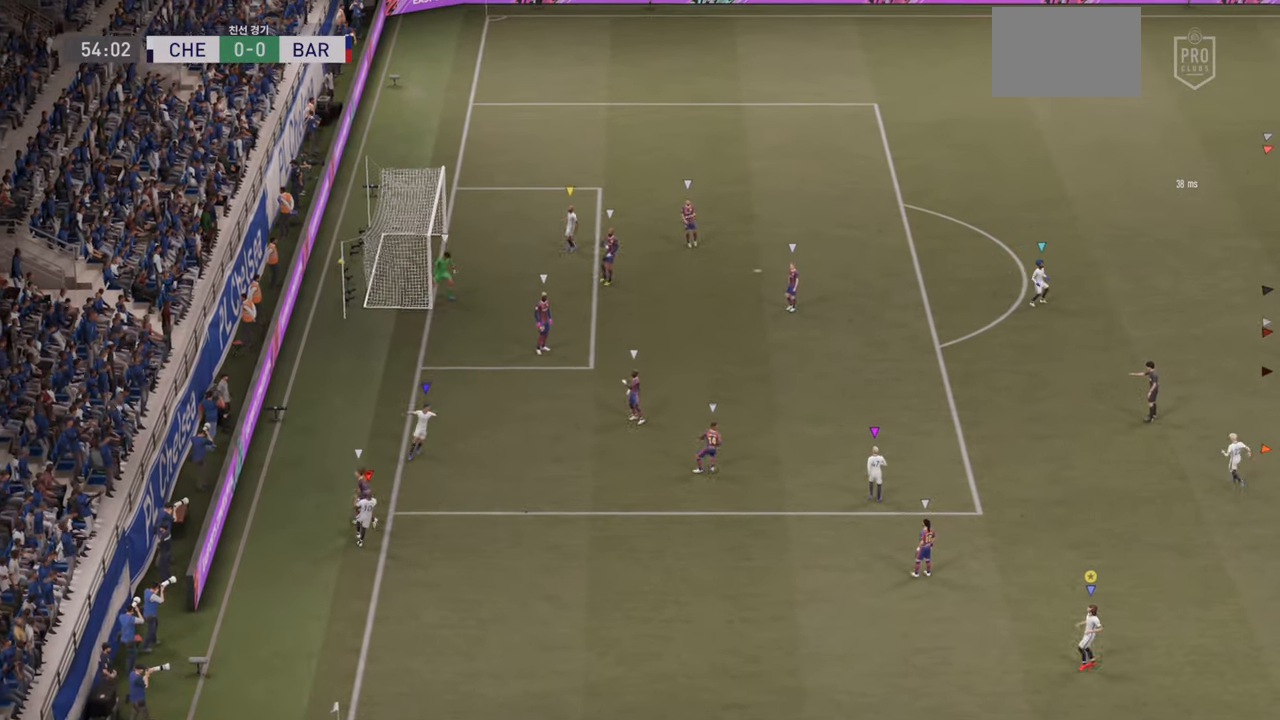
{"buttons": [], "left_stick": "center", "events": []}
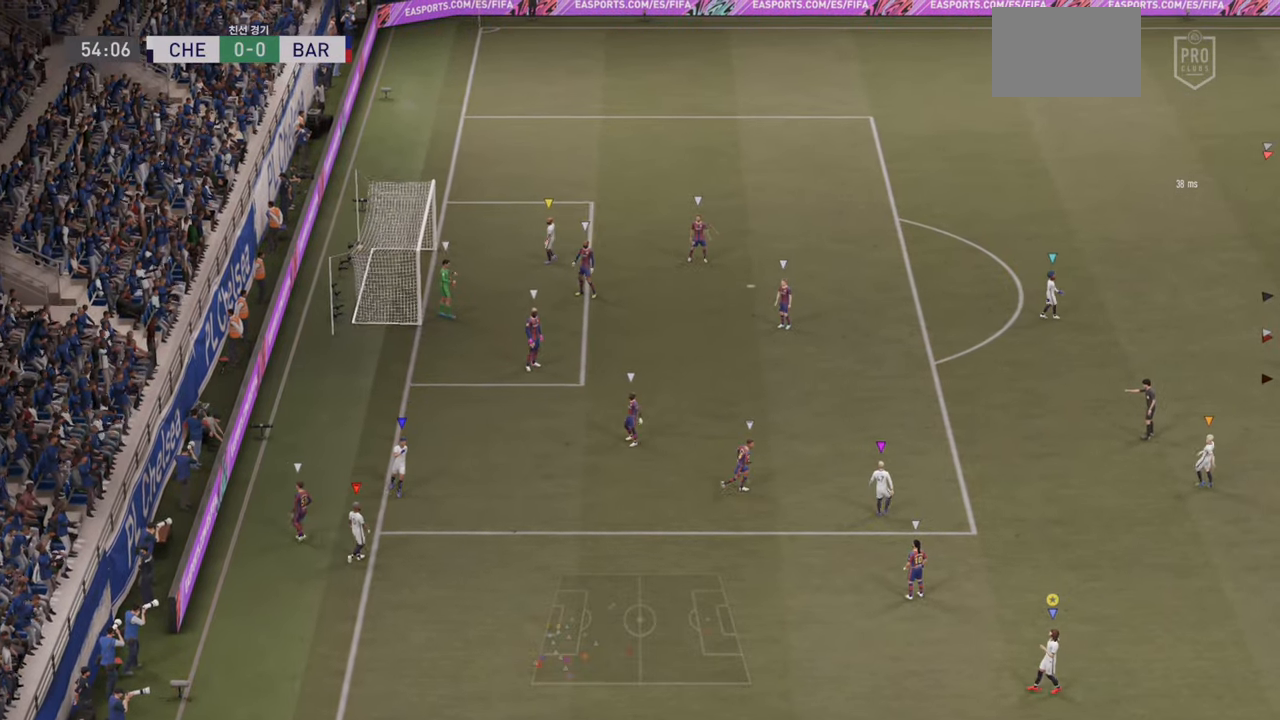
{"buttons": [], "left_stick": "center", "events": []}
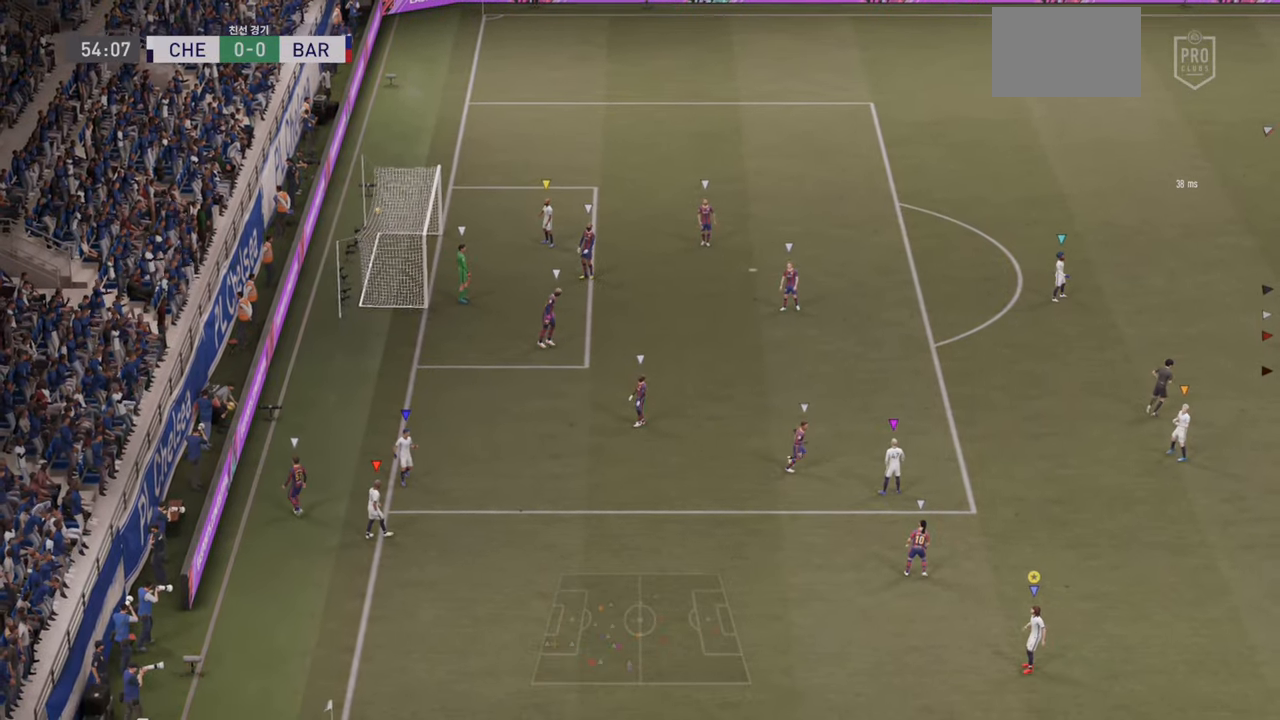
{"buttons": [], "left_stick": "center", "events": []}
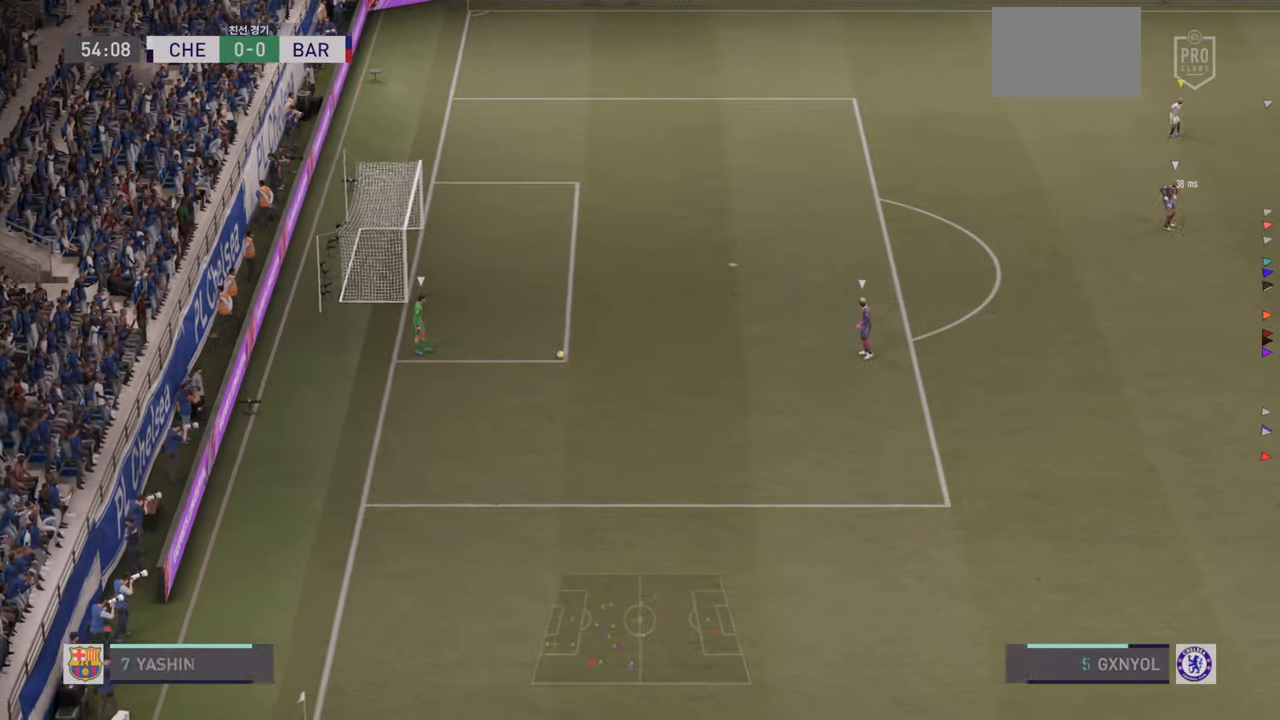
{"buttons": [], "left_stick": "center", "events": []}
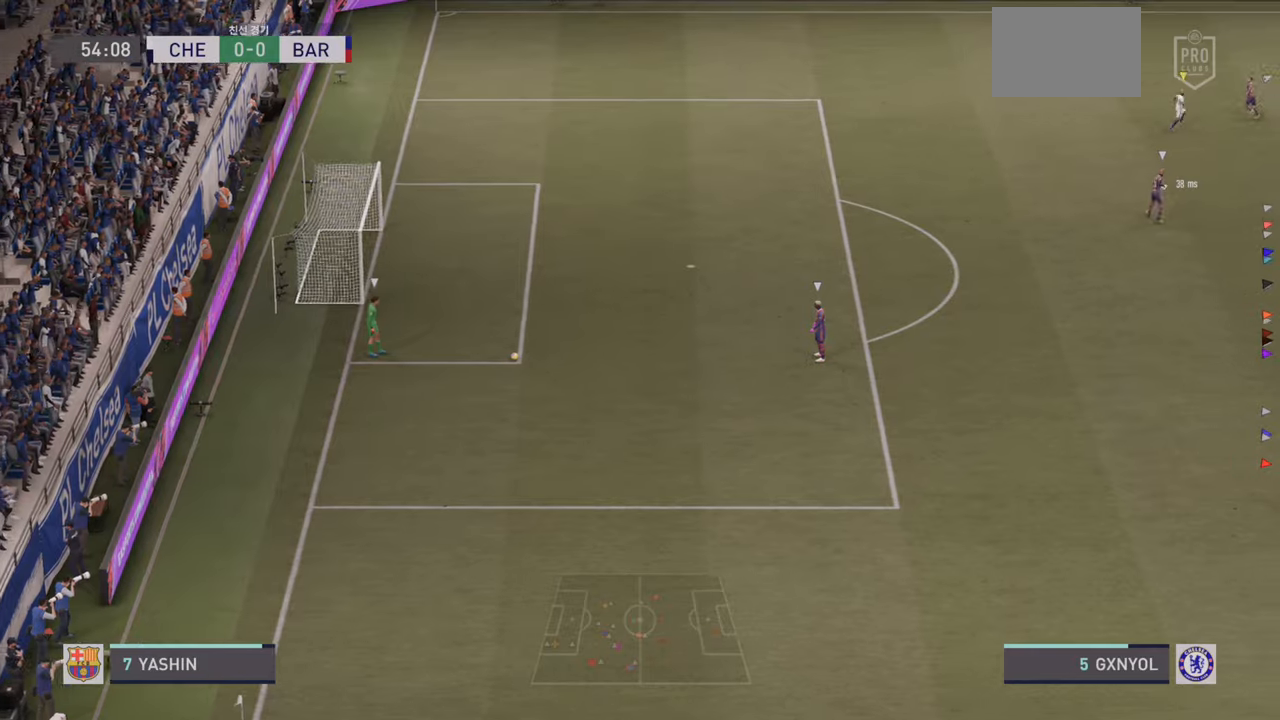
{"buttons": [], "left_stick": "right", "events": [[234, "left_stick", "up-right"], [317, "left_stick", "right"]]}
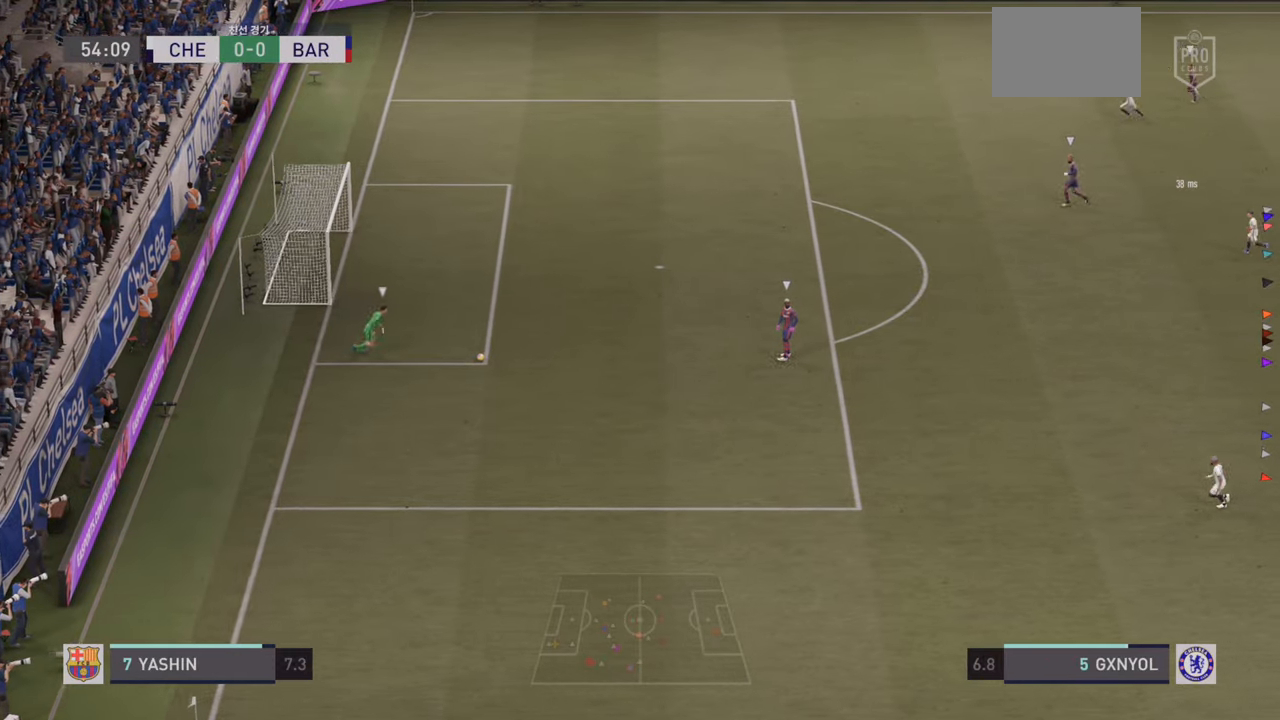
{"buttons": ["R2"], "left_stick": "up-right", "events": [[34, "R2", "down"], [150, "left_stick", "up-right"]]}
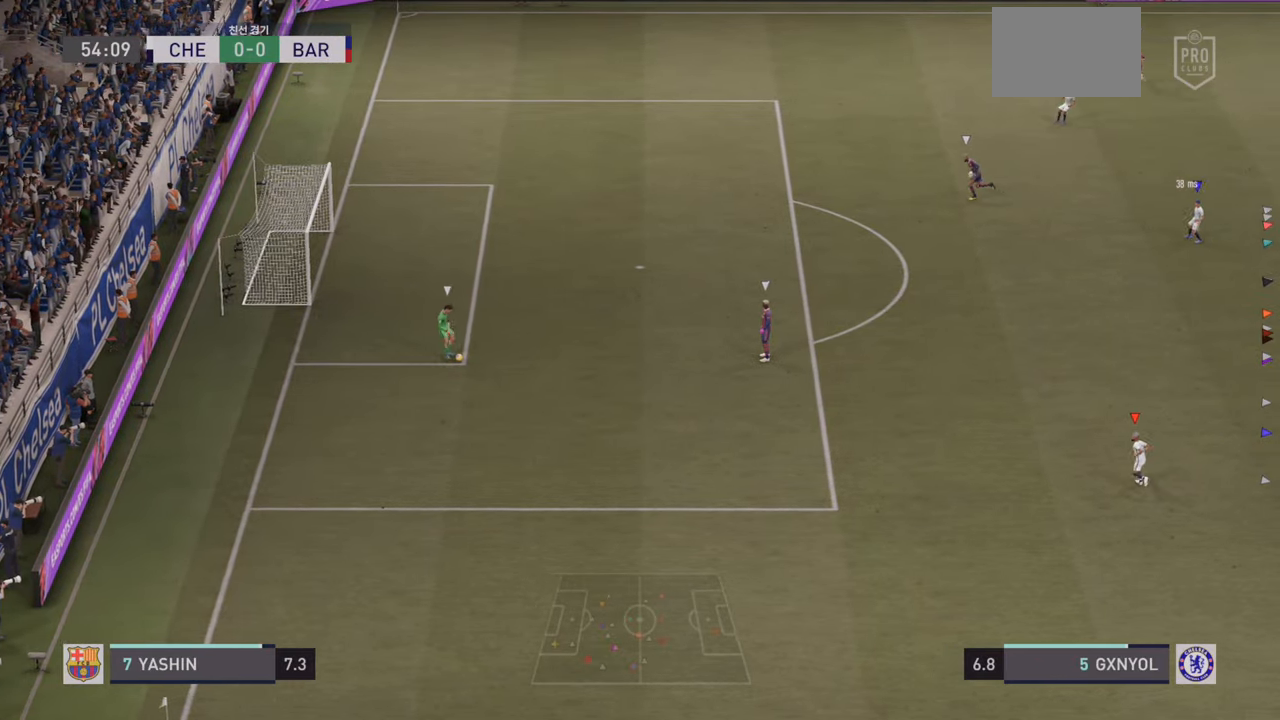
{"buttons": ["R2"], "left_stick": "up-right", "events": []}
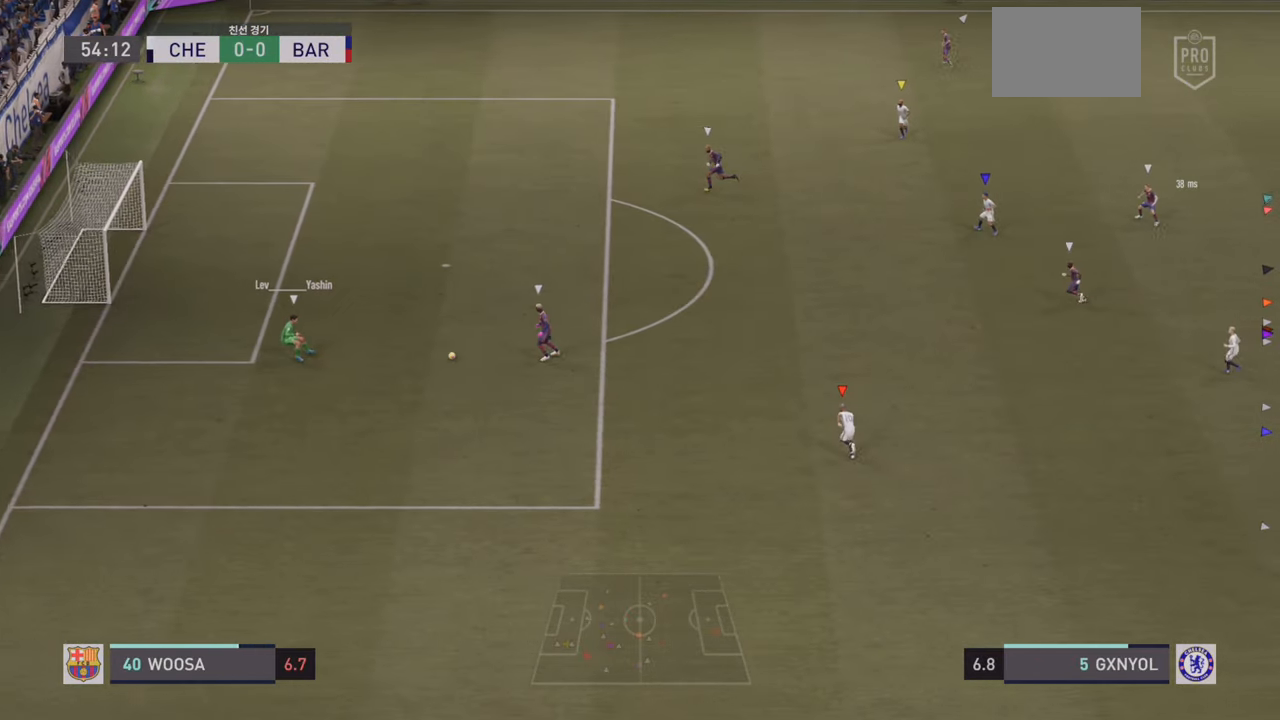
{"buttons": [], "left_stick": "up-right", "events": [[450, "R2", "up"]]}
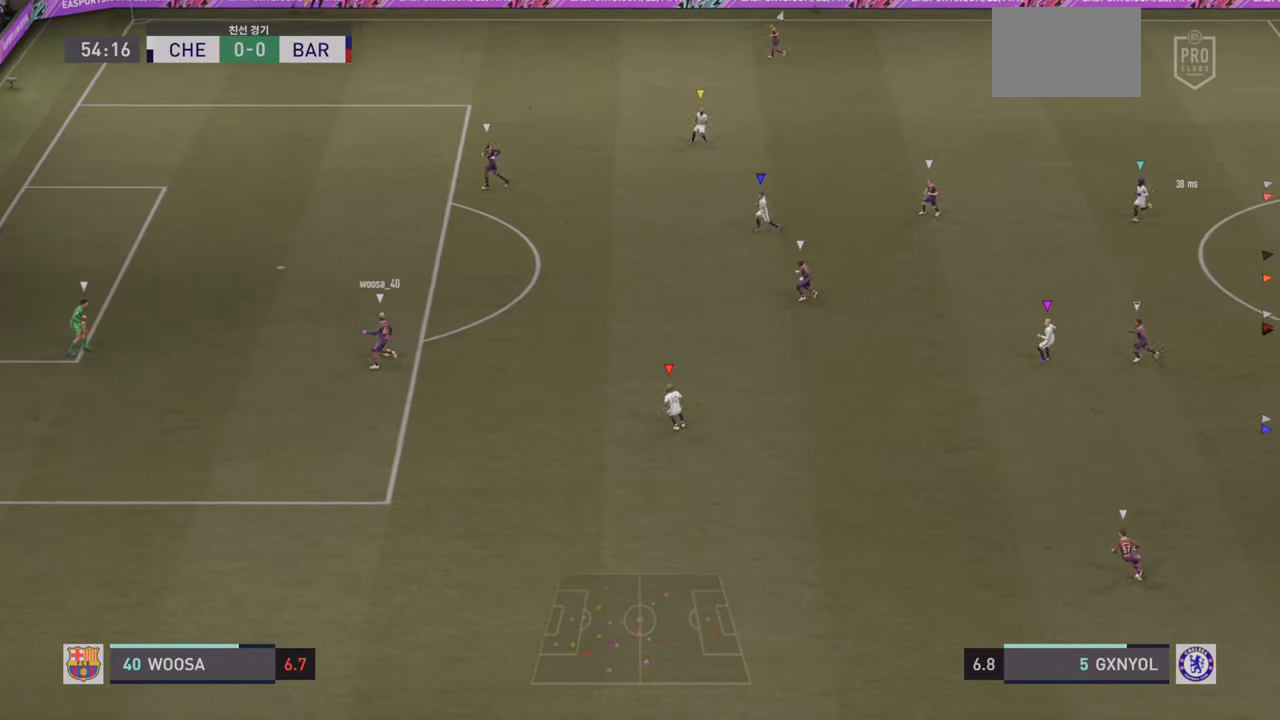
{"buttons": ["L2"], "left_stick": "up-right", "events": [[300, "L2", "down"]]}
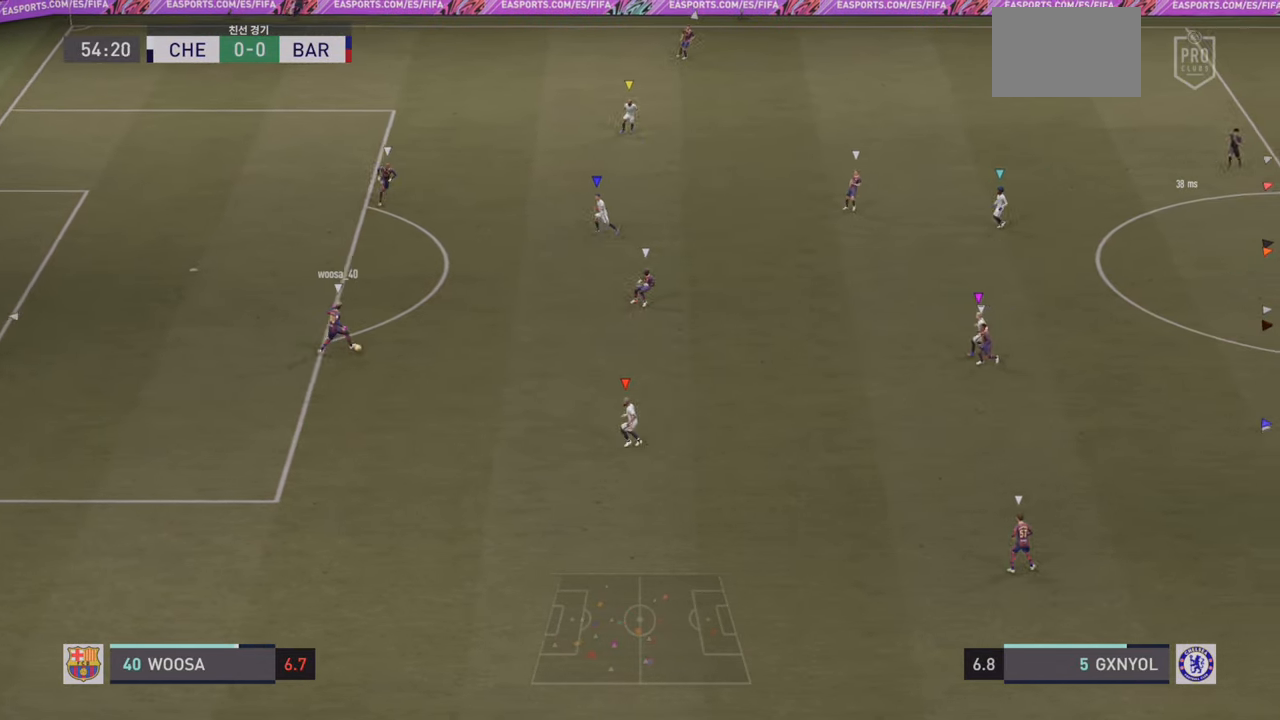
{"buttons": ["L2"], "left_stick": "center", "events": [[284, "left_stick", "center"]]}
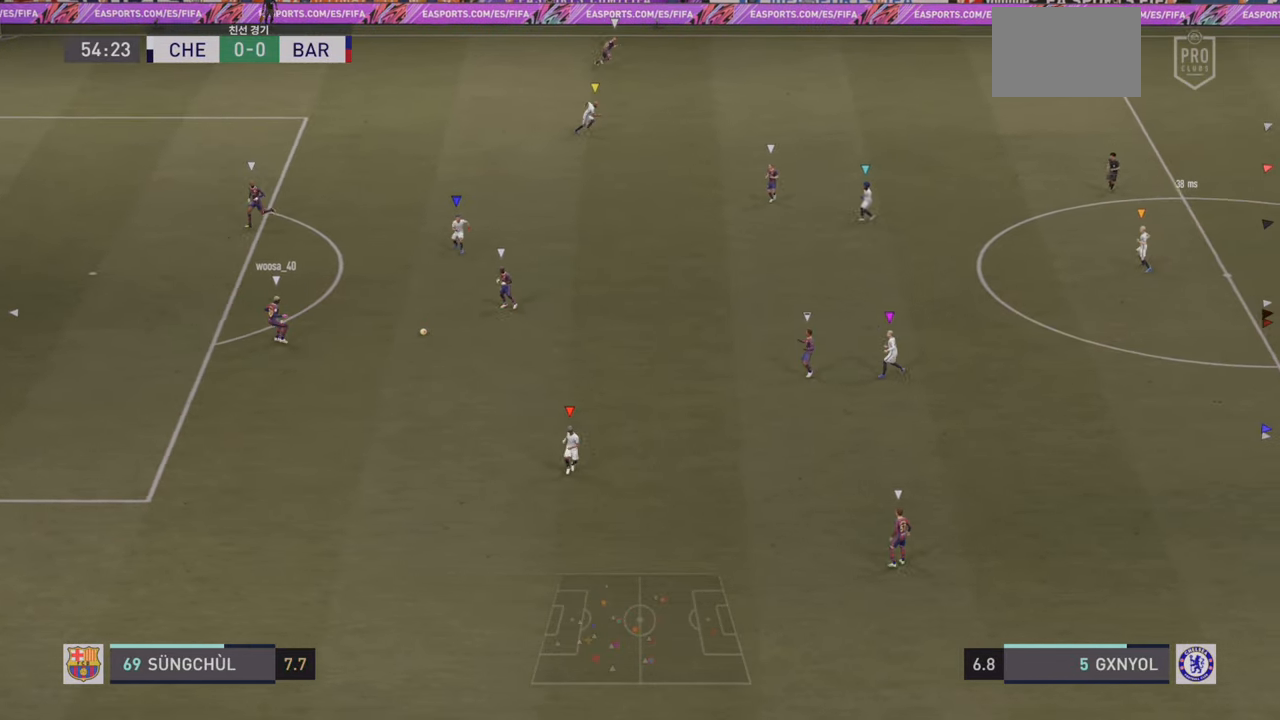
{"buttons": ["L2"], "left_stick": "up-right", "events": [[200, "left_stick", "up-right"], [250, "L2", "up"], [250, "left_stick", "right"], [400, "L2", "down"], [400, "left_stick", "up-right"]]}
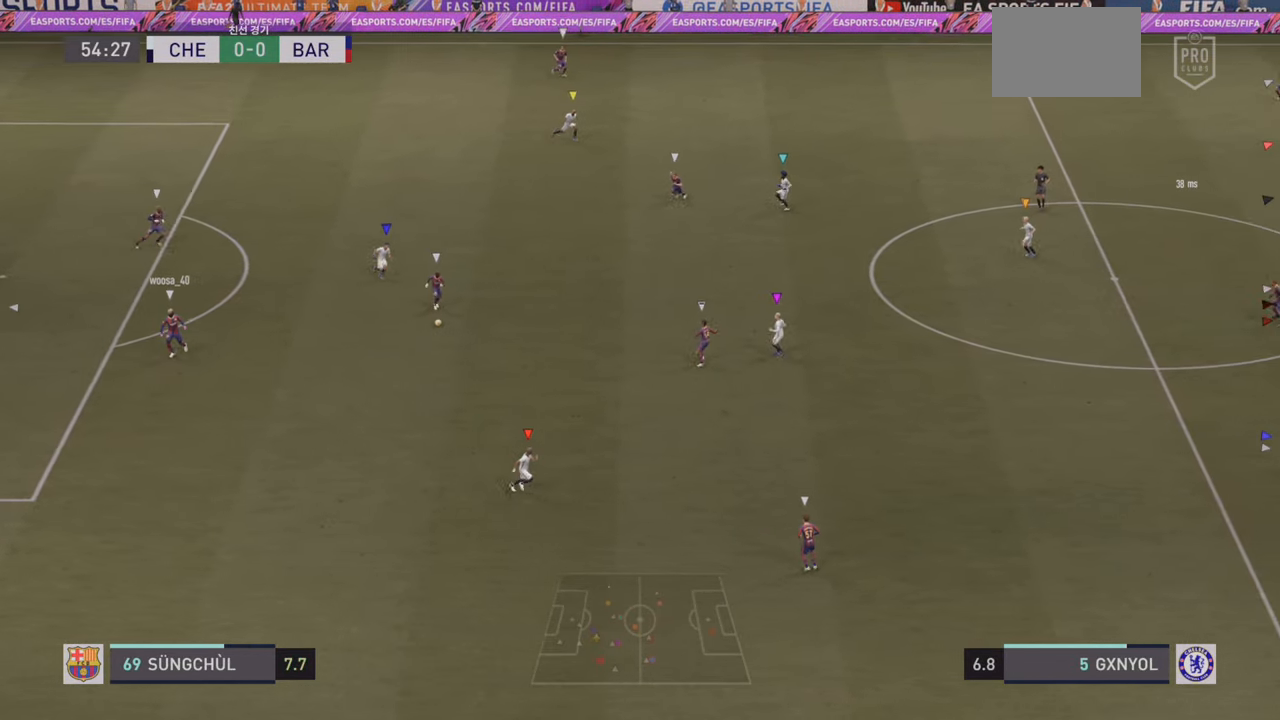
{"buttons": ["L2"], "left_stick": "up-right", "events": []}
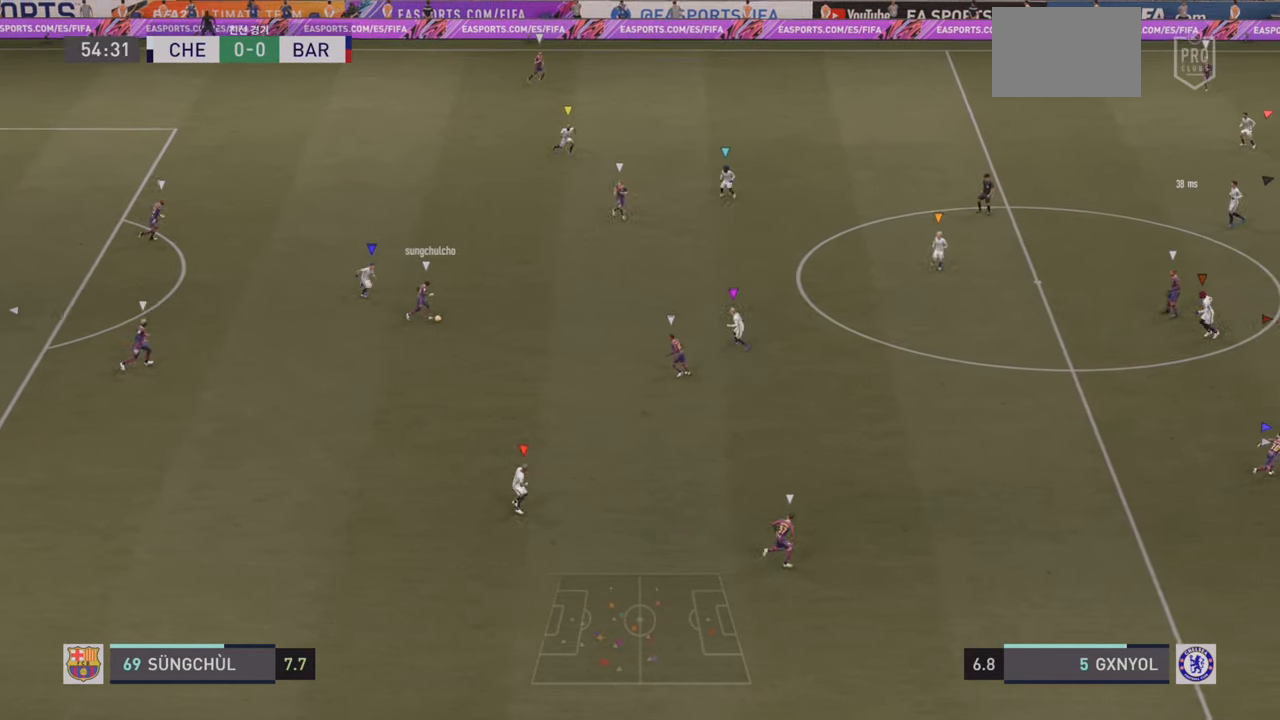
{"buttons": ["L2"], "left_stick": "up-right", "events": [[117, "left_stick", "center"], [434, "left_stick", "up-right"]]}
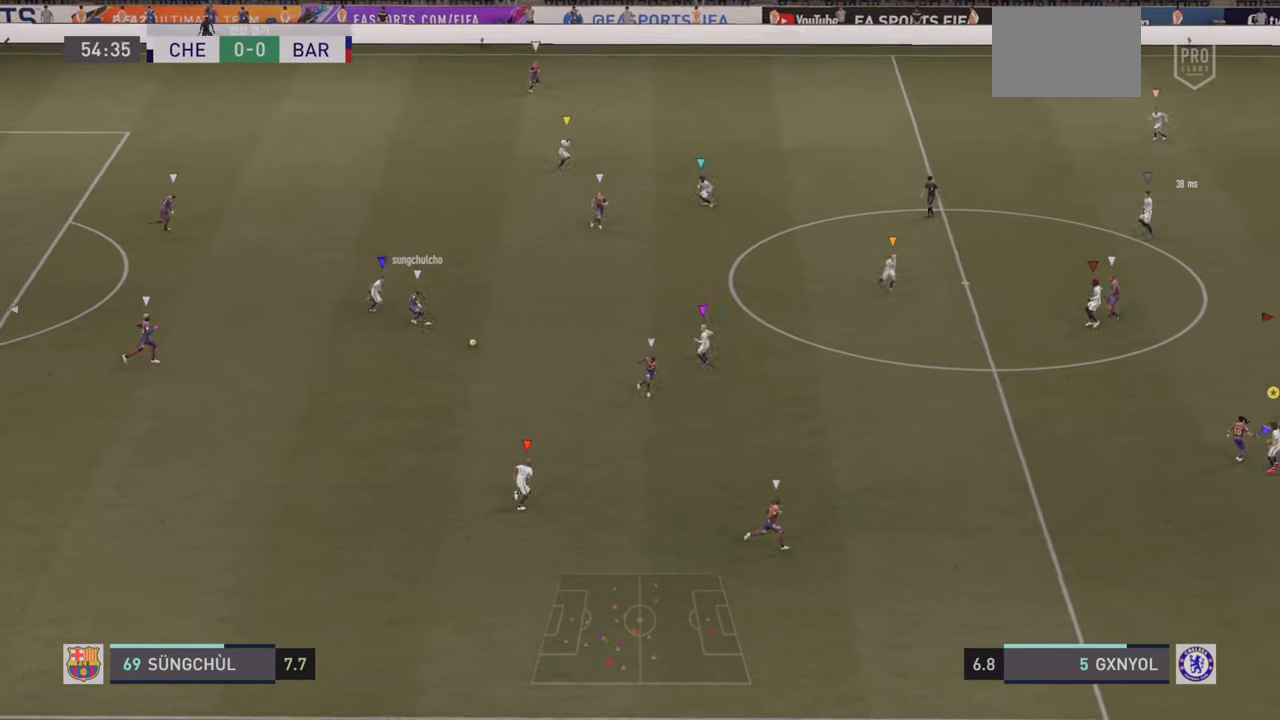
{"buttons": ["L2"], "left_stick": "down", "events": [[134, "R2", "down"], [384, "left_stick", "down-right"], [450, "R2", "up"], [483, "left_stick", "down"]]}
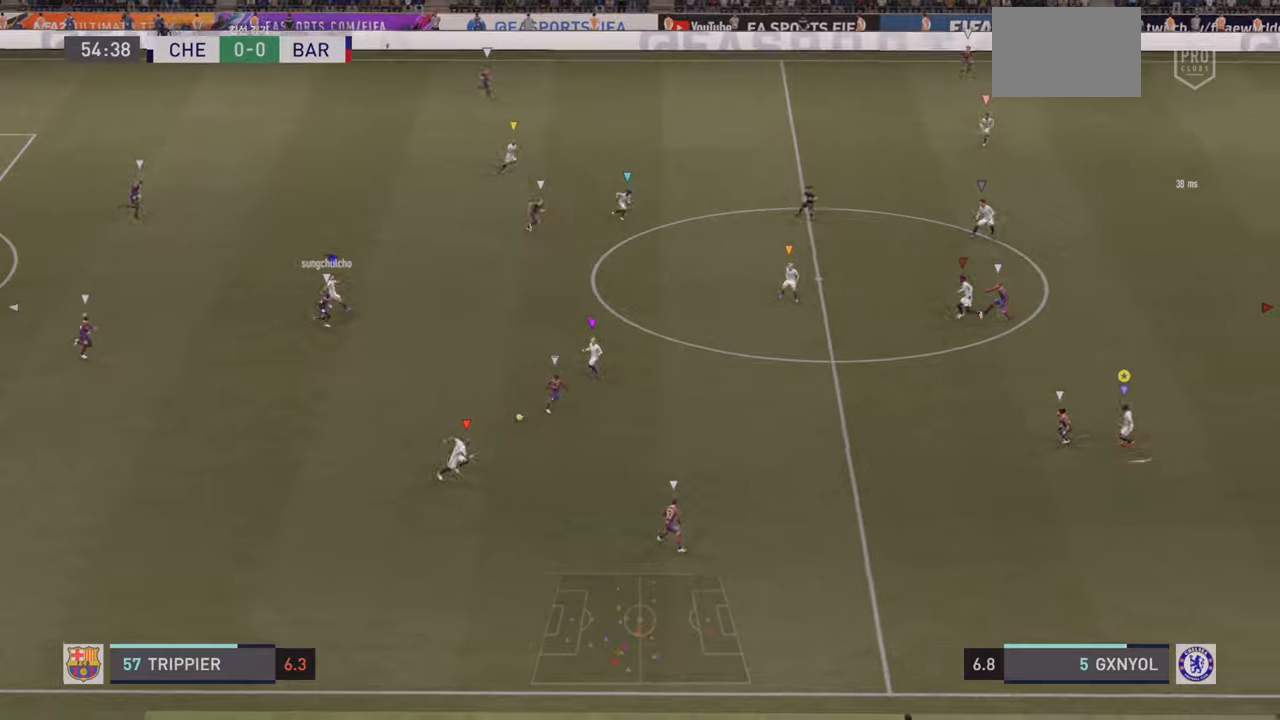
{"buttons": ["L2"], "left_stick": "down", "events": [[250, "left_stick", "down-left"], [400, "left_stick", "down"]]}
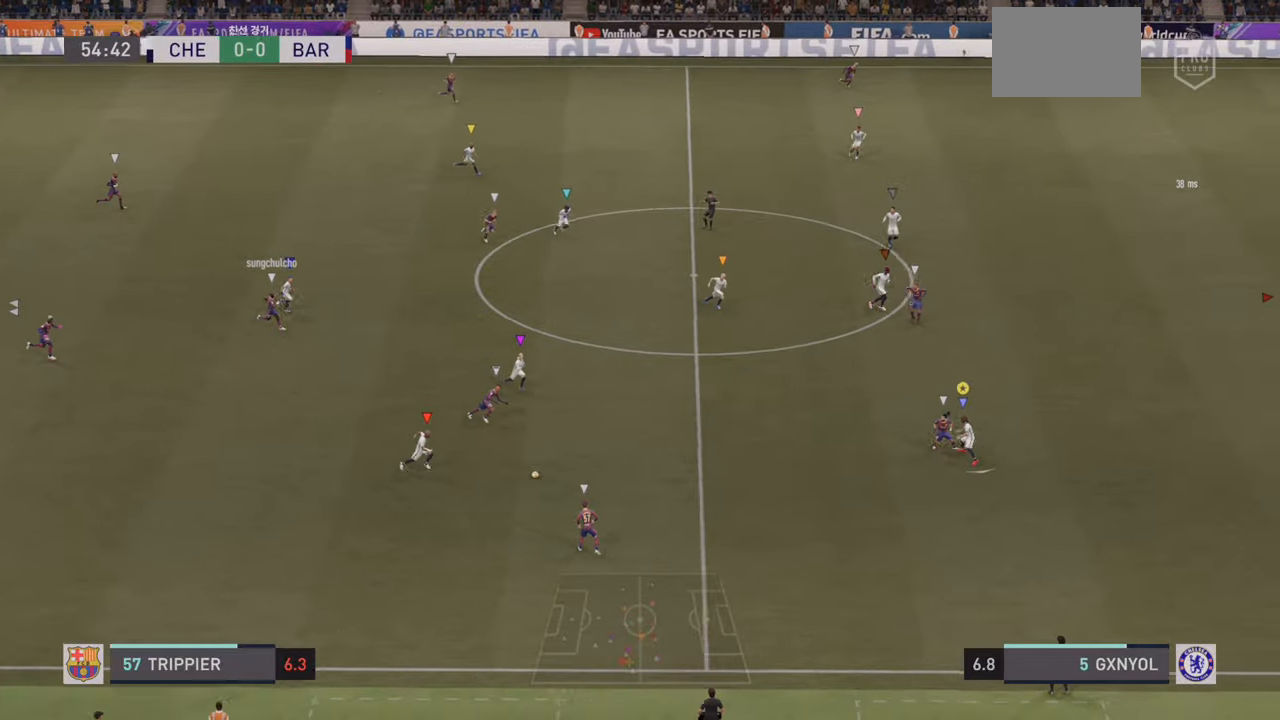
{"buttons": ["L2"], "left_stick": "up-right", "events": [[33, "left_stick", "down-right"], [333, "left_stick", "right"], [433, "left_stick", "up-right"]]}
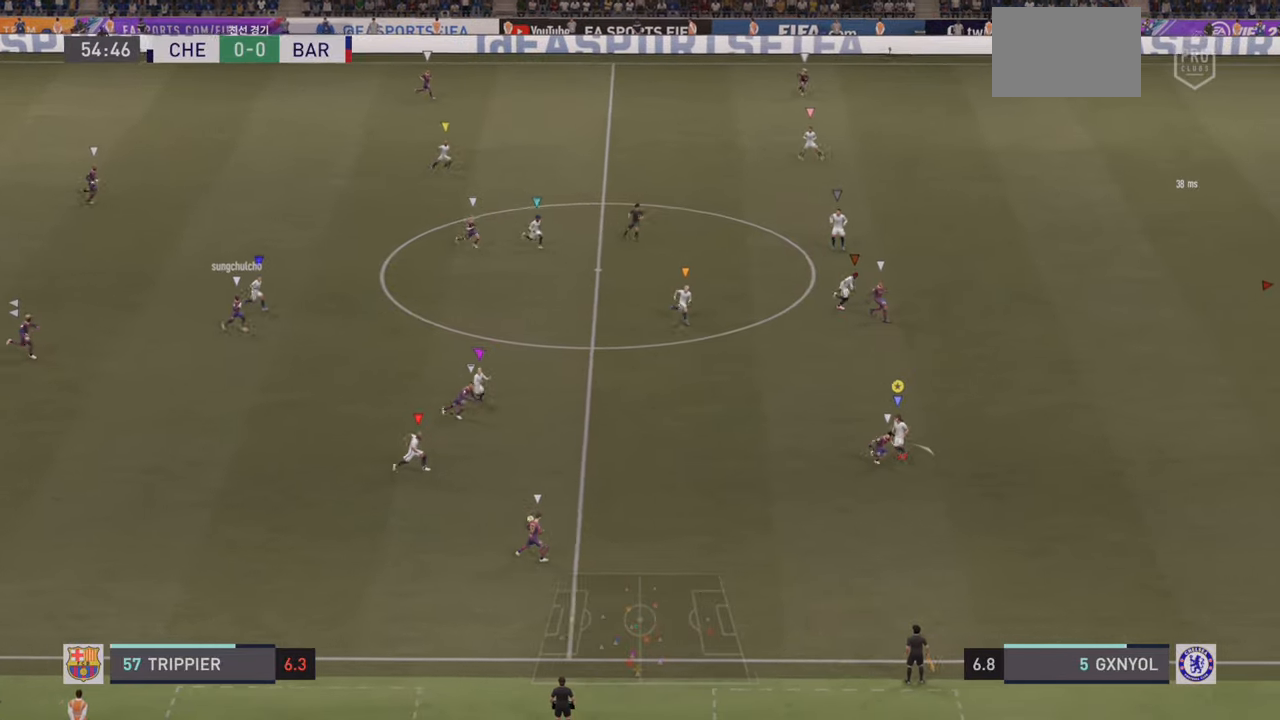
{"buttons": ["R2"], "left_stick": "down-right", "events": [[50, "R2", "down"], [100, "left_stick", "right"], [183, "L2", "up"], [366, "left_stick", "down-right"]]}
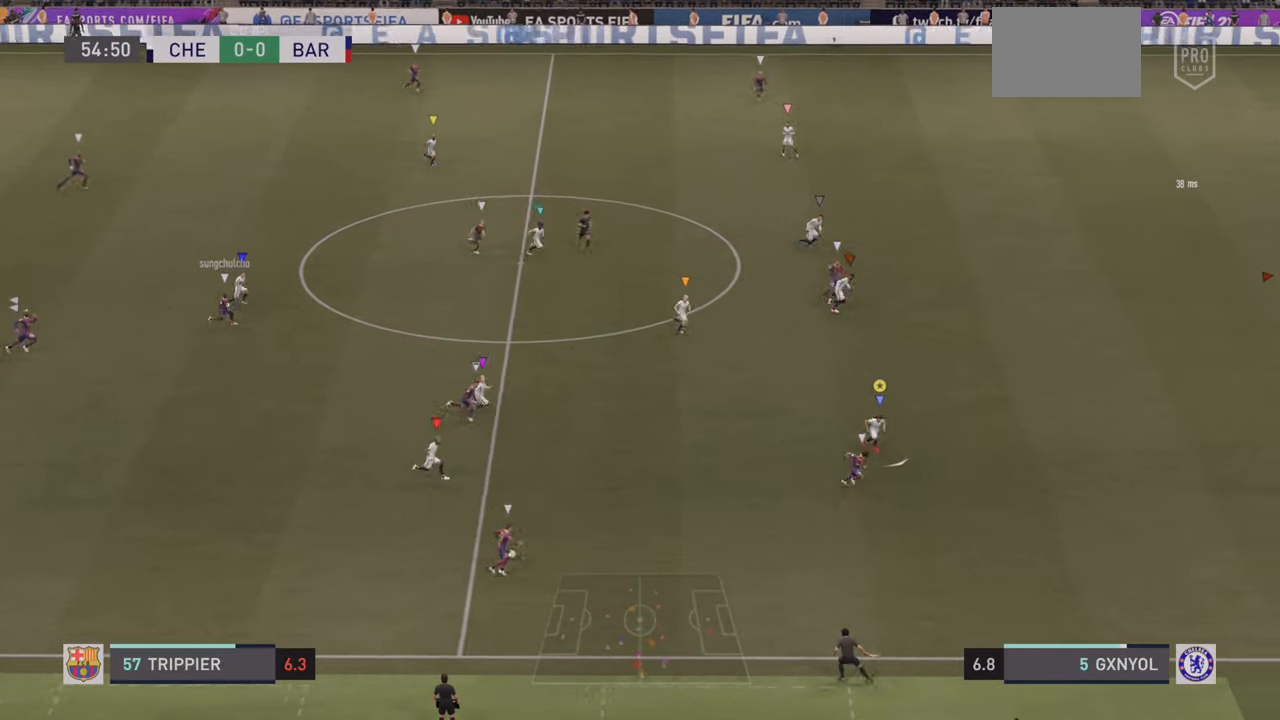
{"buttons": ["R2"], "left_stick": "down-right", "events": [[66, "R2", "up"], [133, "R2", "down"]]}
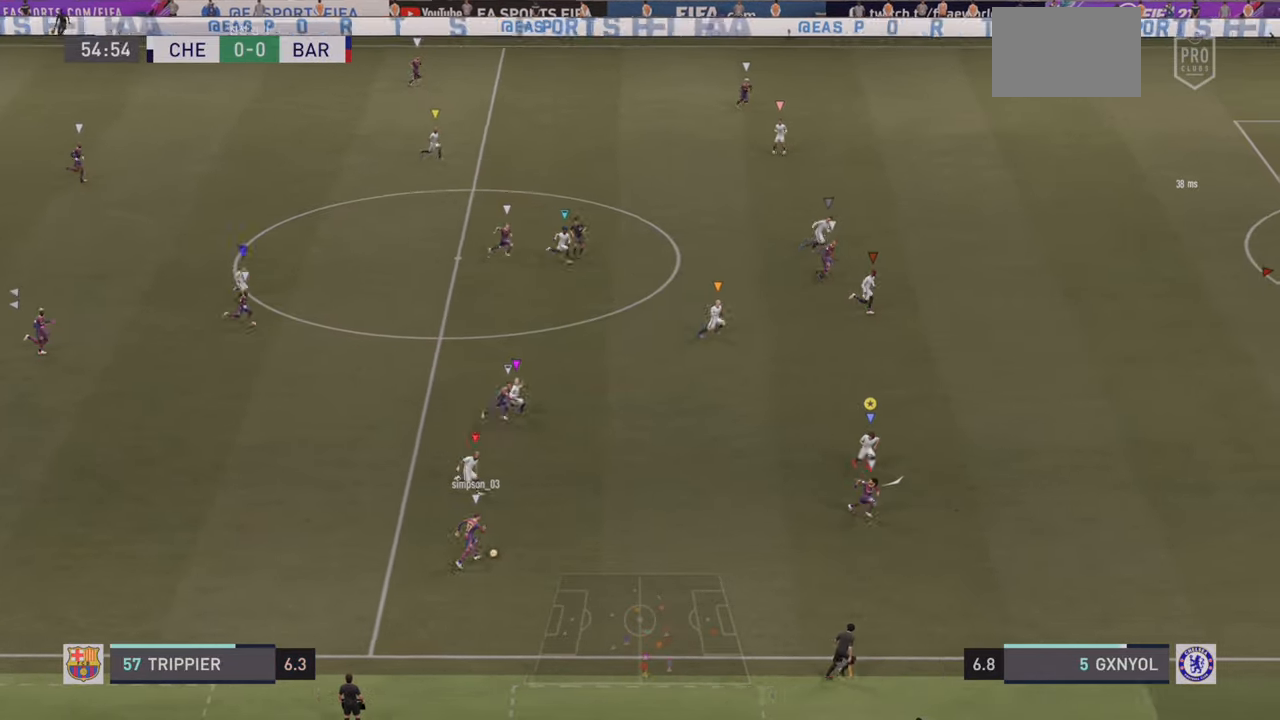
{"buttons": ["R2"], "left_stick": "down-right", "events": []}